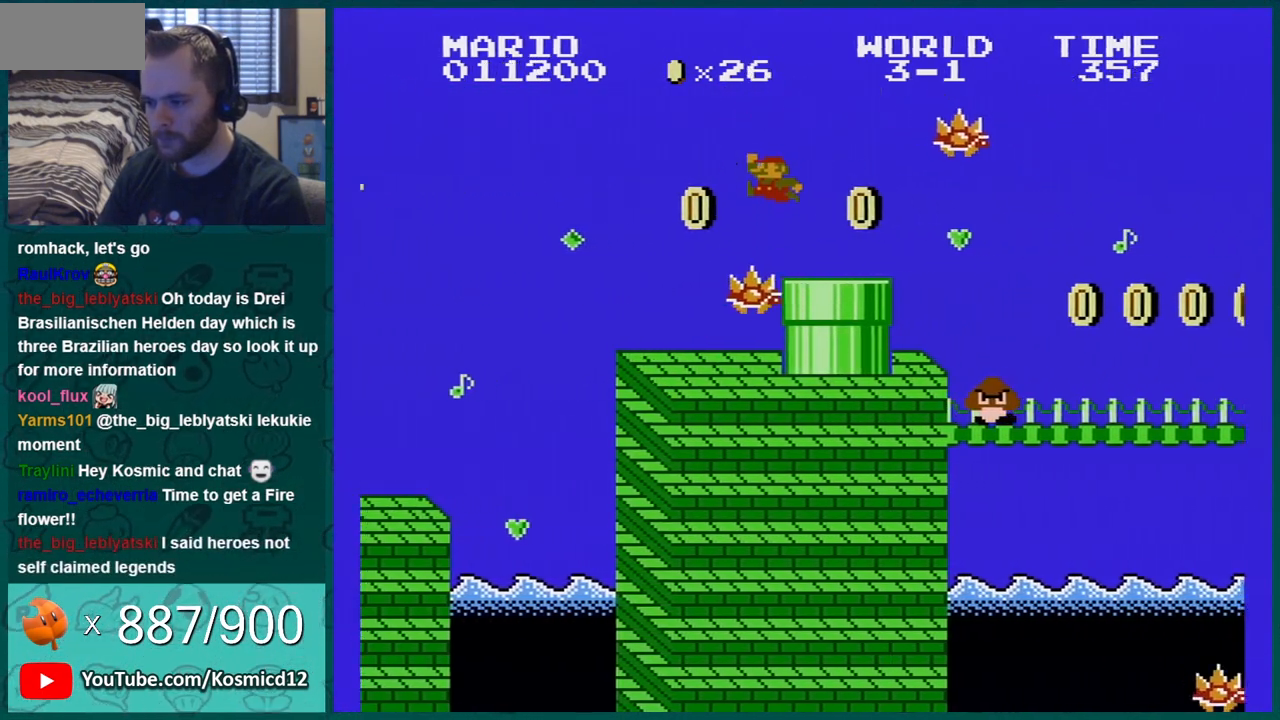
Gameplay with a controller (Nintendo layout); each line is a JSON object with the inputs held at the frame after it. "events" lists button and stick changes between this image and that frame as [ms after this image, input, new state], when the widget could be followed in between. Not read: L3 R3.
{"buttons": ["B"], "events": [[267, "DPAD_LEFT", "up"], [284, "DPAD_RIGHT", "down"], [317, "A", "up"], [501, "DPAD_RIGHT", "up"]]}
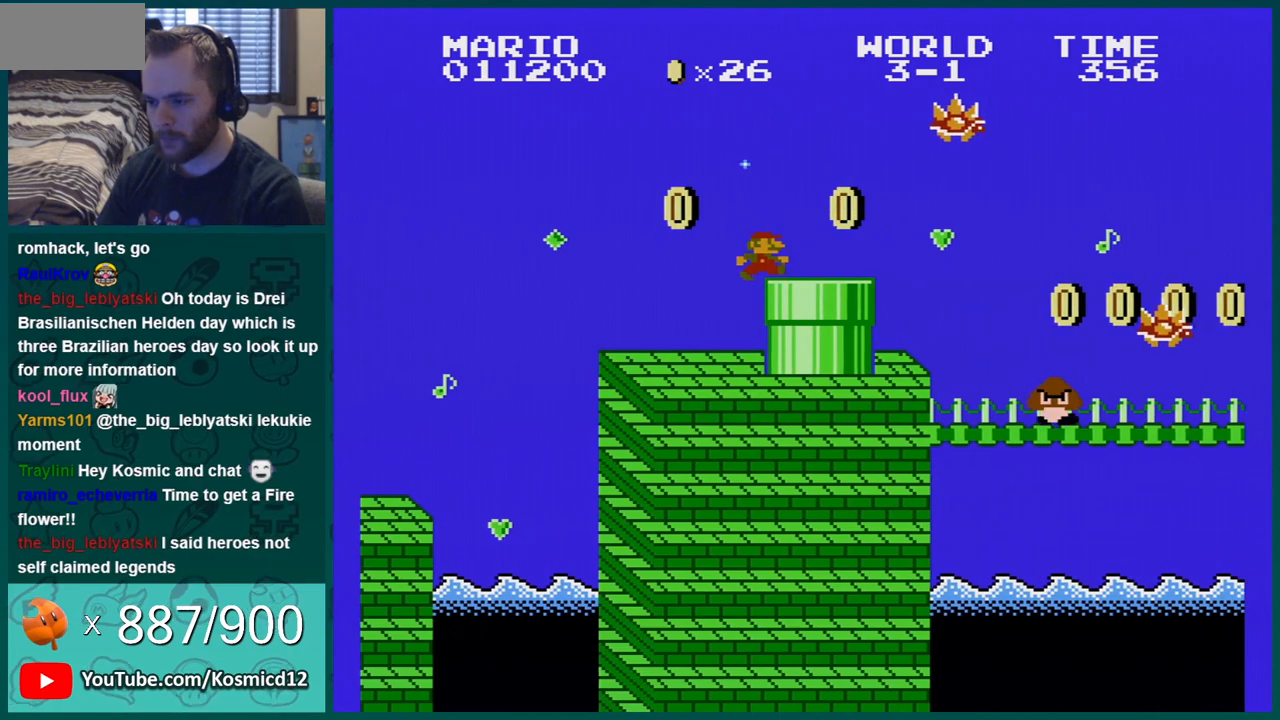
{"buttons": ["A", "B", "DPAD_RIGHT"], "events": [[133, "DPAD_RIGHT", "down"], [384, "A", "down"]]}
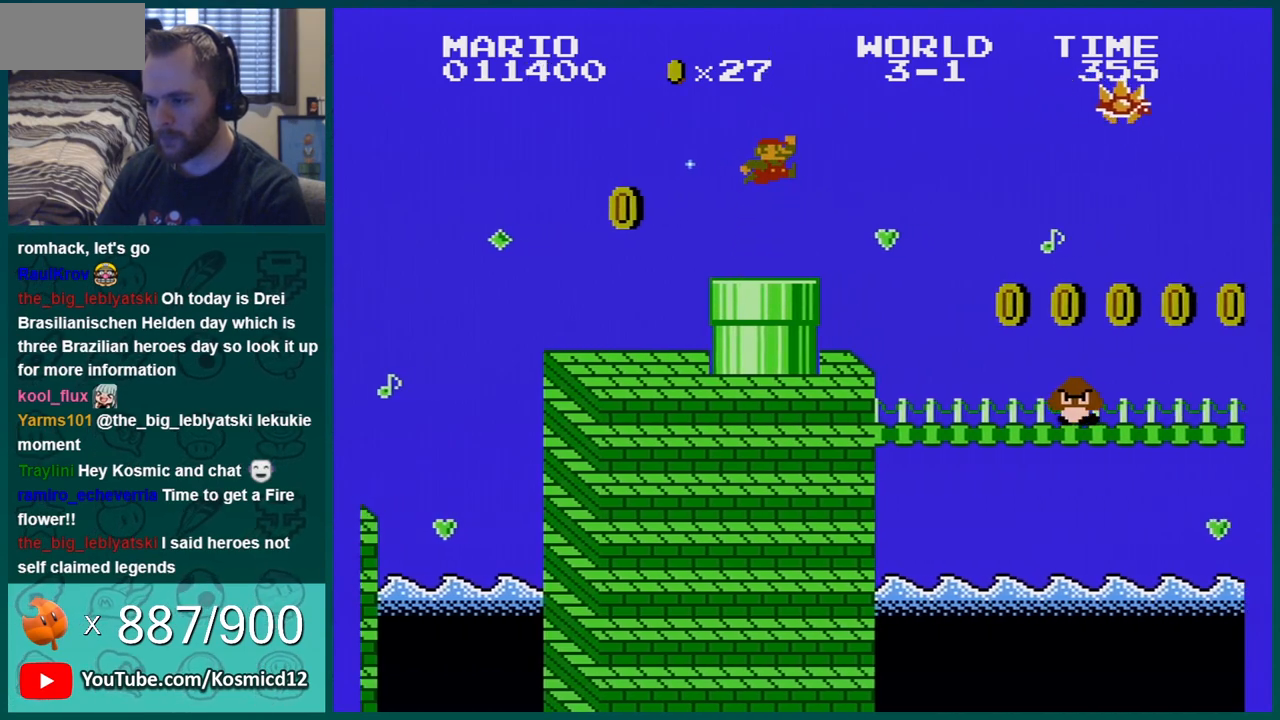
{"buttons": ["B"], "events": [[101, "A", "up"], [101, "DPAD_RIGHT", "up"]]}
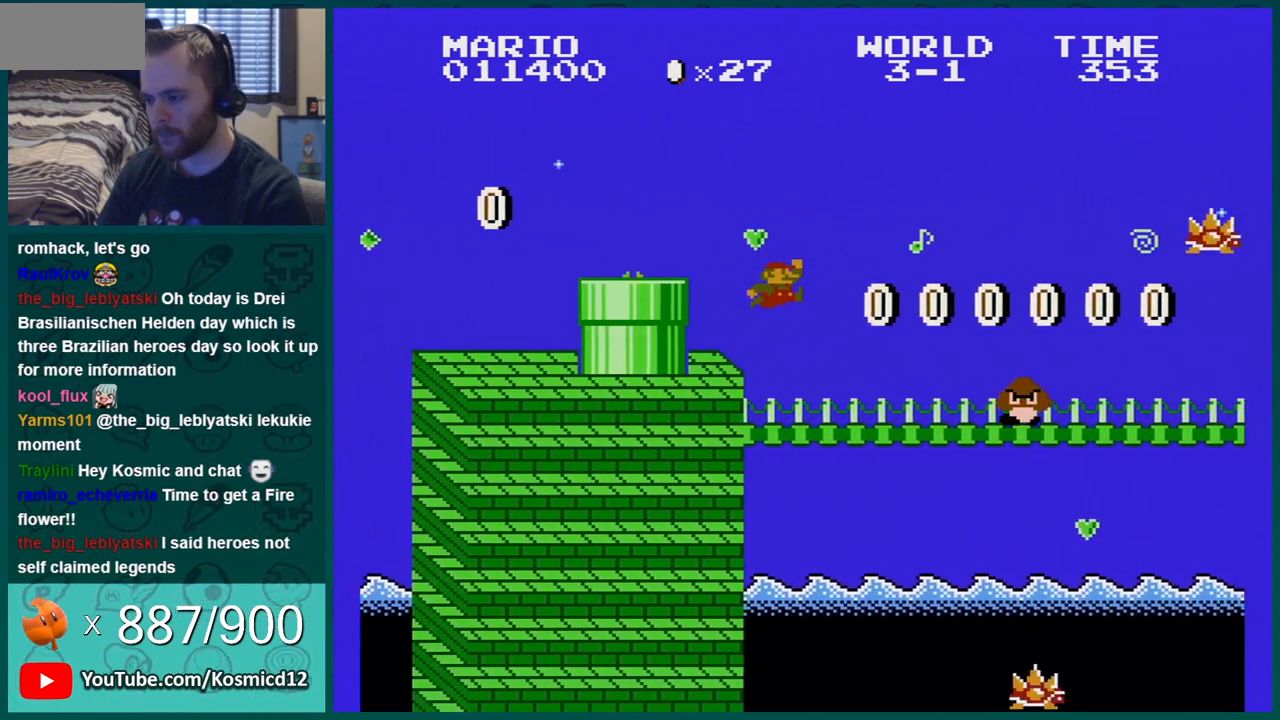
{"buttons": ["B"], "events": [[67, "DPAD_RIGHT", "down"], [217, "DPAD_RIGHT", "up"], [317, "DPAD_RIGHT", "down"], [367, "DPAD_RIGHT", "up"]]}
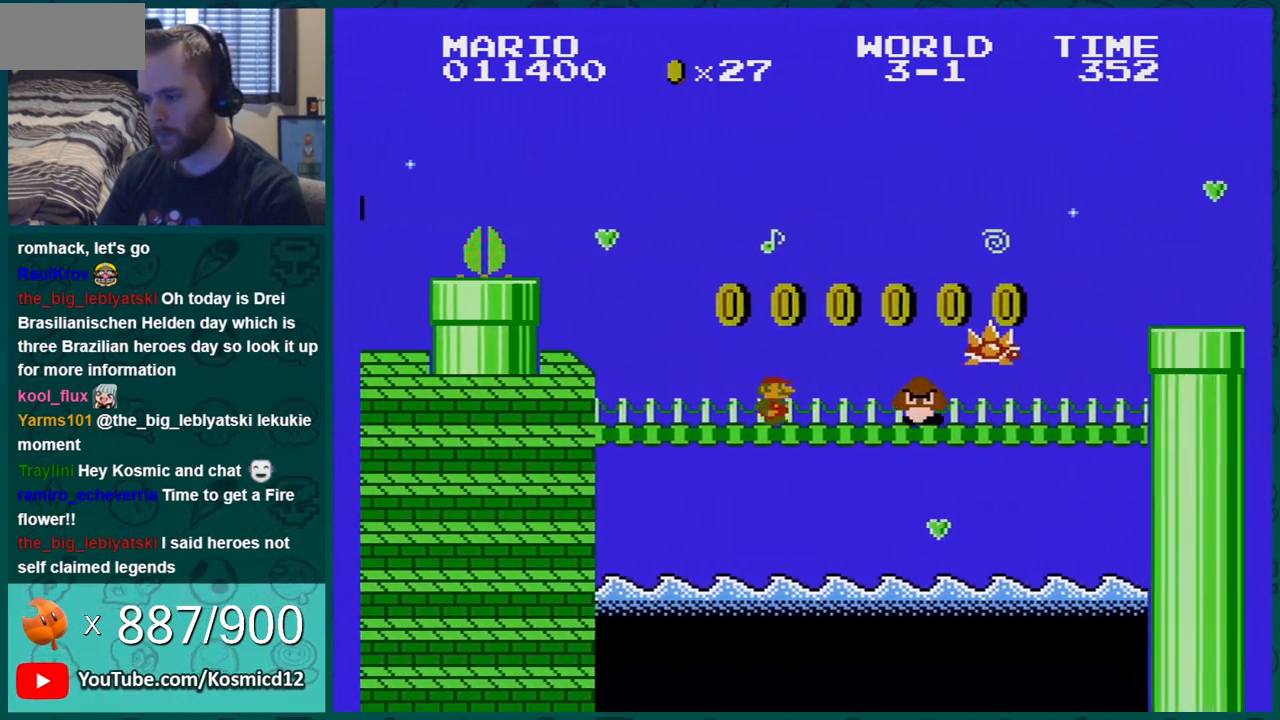
{"buttons": ["B"], "events": [[184, "A", "down"], [317, "DPAD_RIGHT", "down"], [418, "DPAD_RIGHT", "up"], [434, "A", "up"]]}
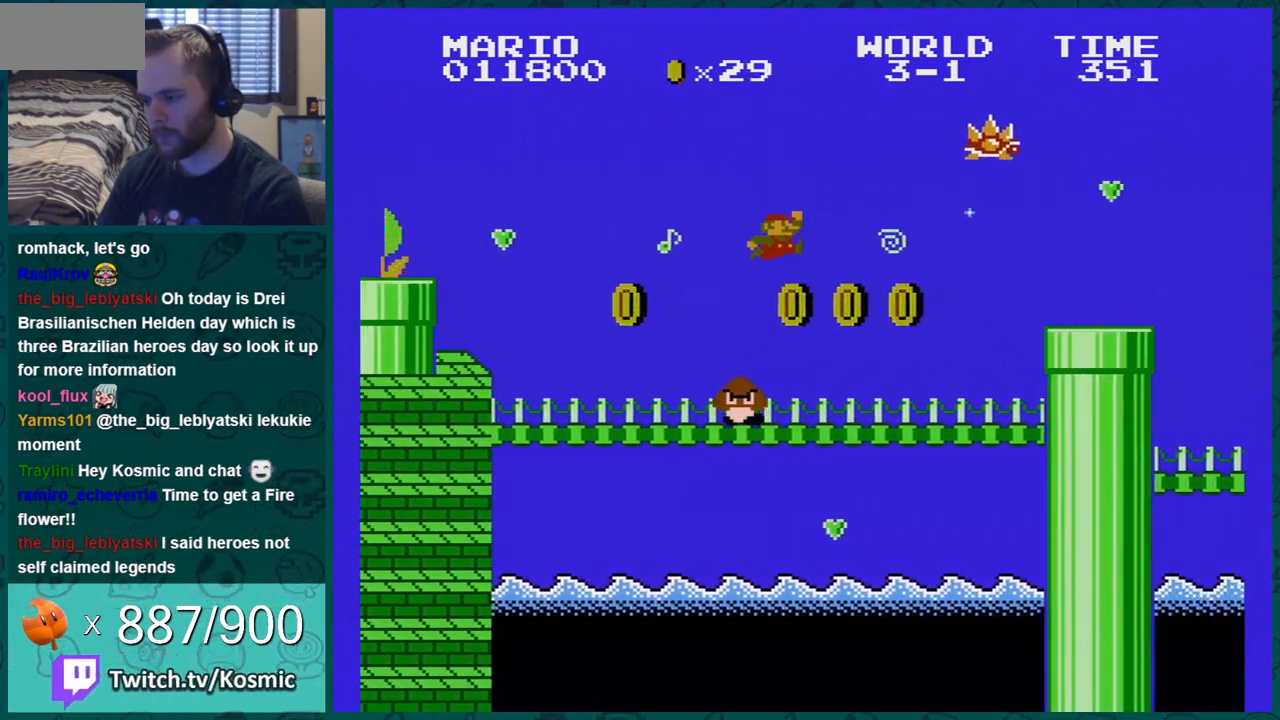
{"buttons": ["B"], "events": [[100, "DPAD_LEFT", "down"], [150, "DPAD_LEFT", "up"], [284, "DPAD_RIGHT", "down"], [434, "DPAD_RIGHT", "up"]]}
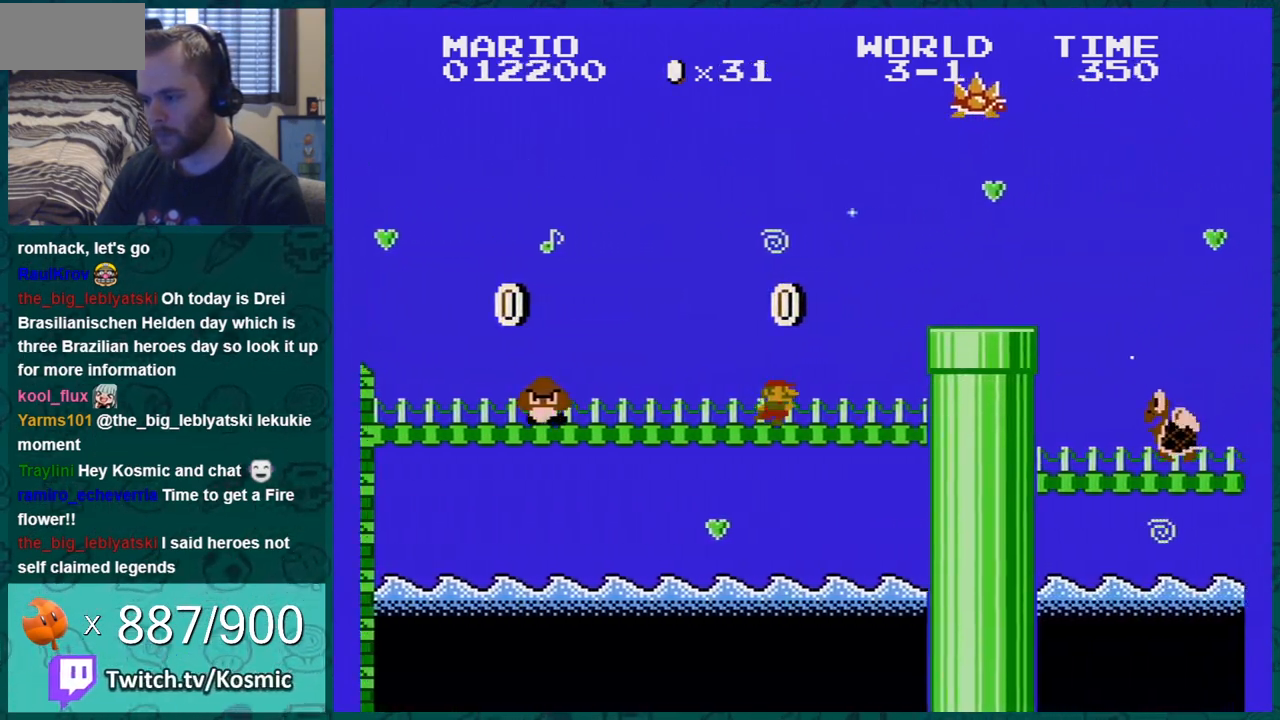
{"buttons": ["B", "DPAD_RIGHT"], "events": [[117, "A", "down"], [217, "DPAD_RIGHT", "down"], [284, "DPAD_RIGHT", "up"], [367, "A", "up"], [501, "DPAD_RIGHT", "down"]]}
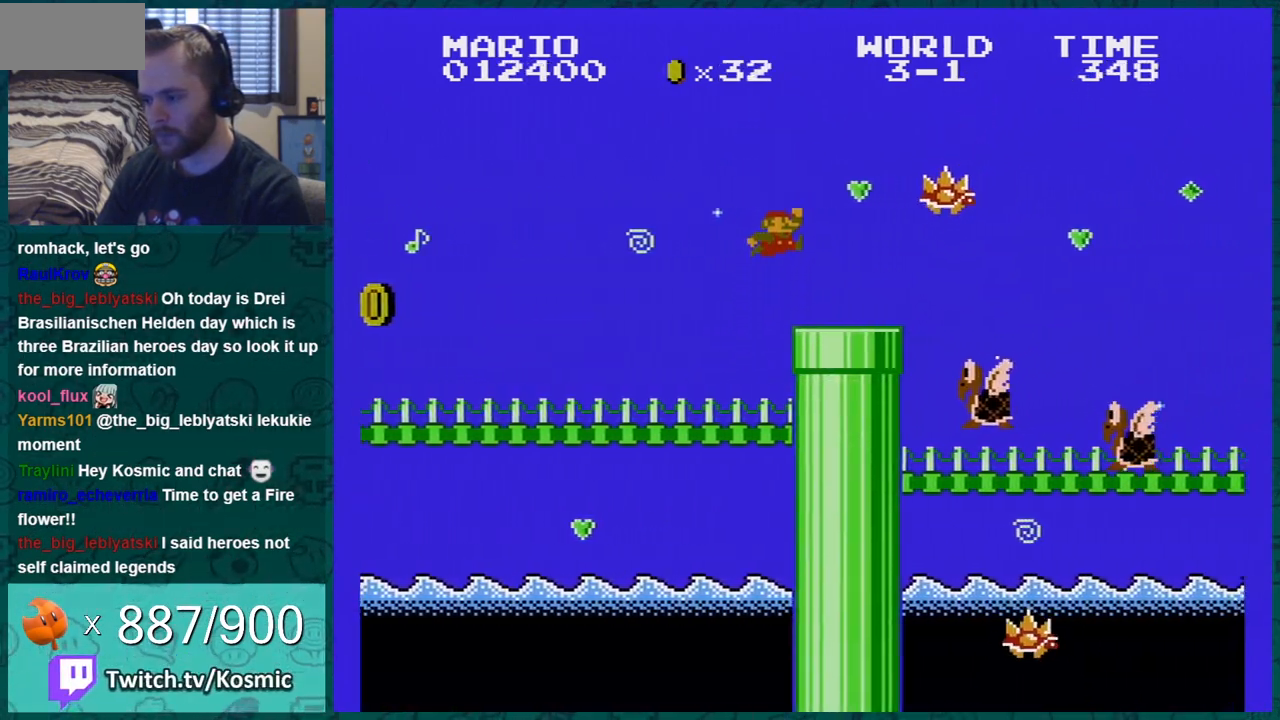
{"buttons": ["A", "B"], "events": [[334, "A", "down"], [334, "DPAD_RIGHT", "up"]]}
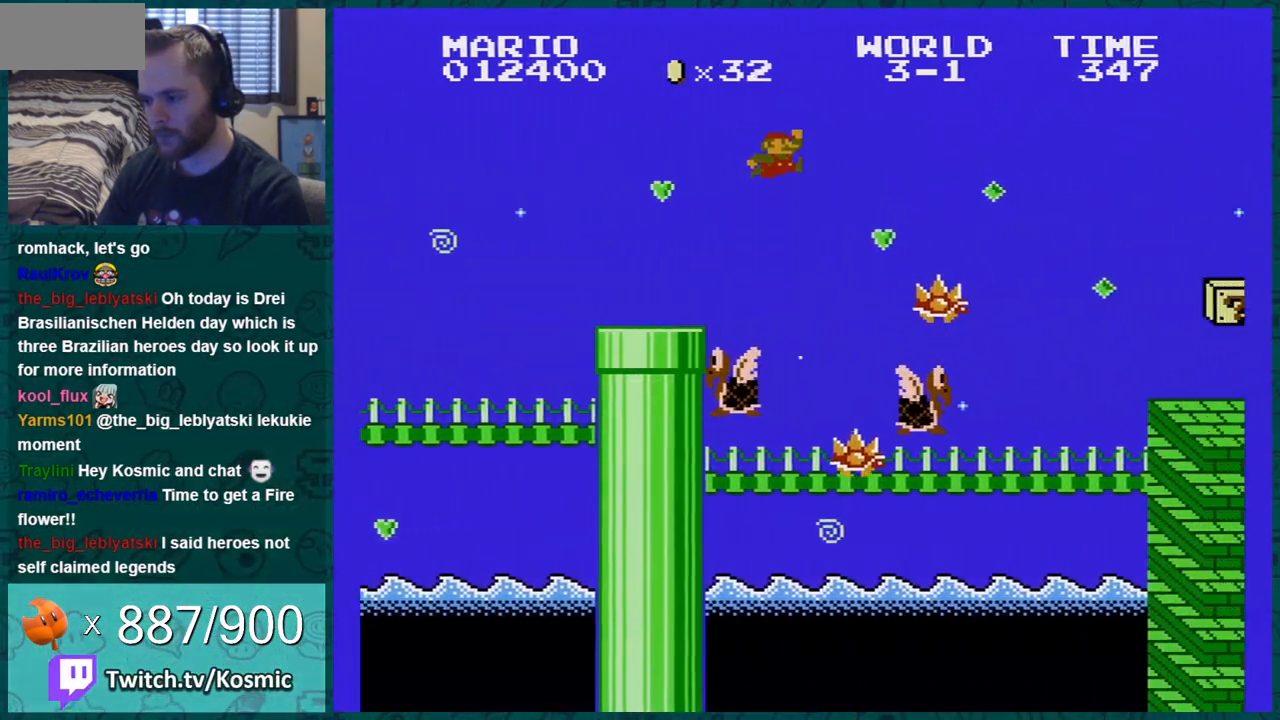
{"buttons": ["B", "DPAD_RIGHT"], "events": [[84, "DPAD_LEFT", "down"], [201, "DPAD_LEFT", "up"], [284, "DPAD_LEFT", "down"], [367, "DPAD_LEFT", "up"], [434, "A", "up"], [434, "DPAD_RIGHT", "down"]]}
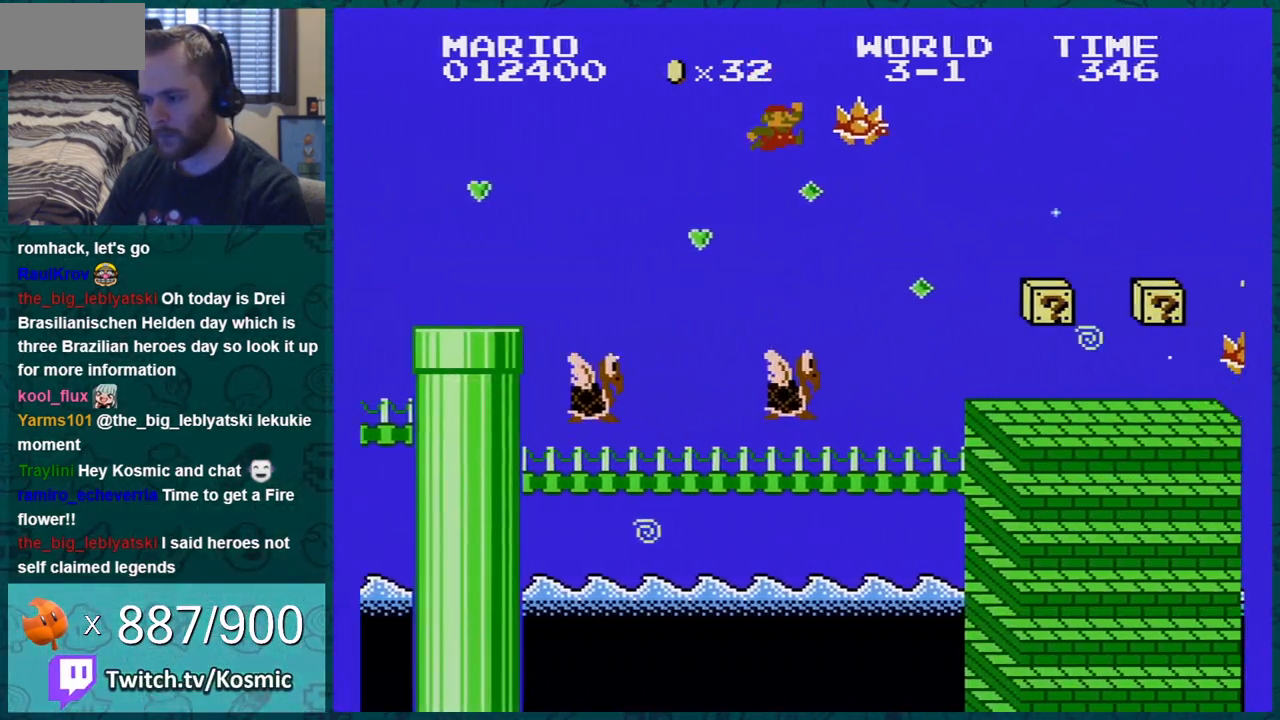
{"buttons": ["A", "B", "DPAD_RIGHT"], "events": [[484, "A", "down"]]}
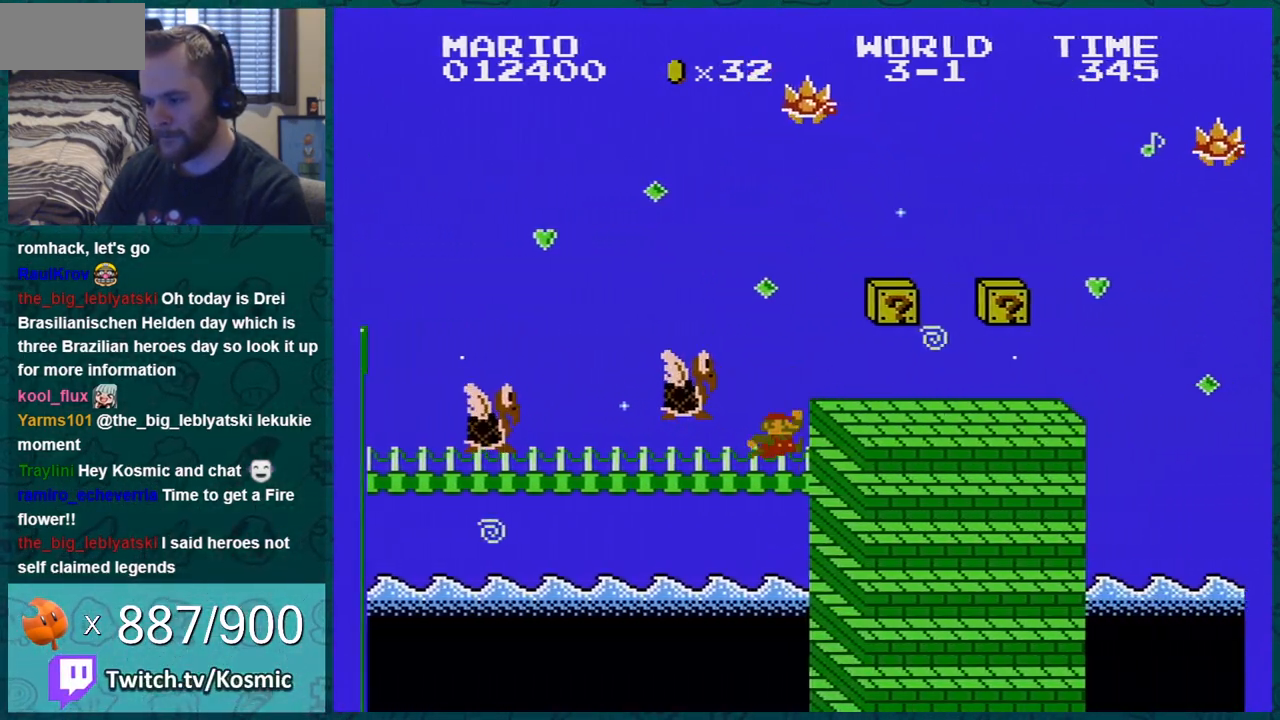
{"buttons": ["A", "B", "DPAD_LEFT"], "events": [[84, "A", "up"], [234, "DPAD_RIGHT", "up"], [401, "DPAD_LEFT", "down"], [468, "A", "down"]]}
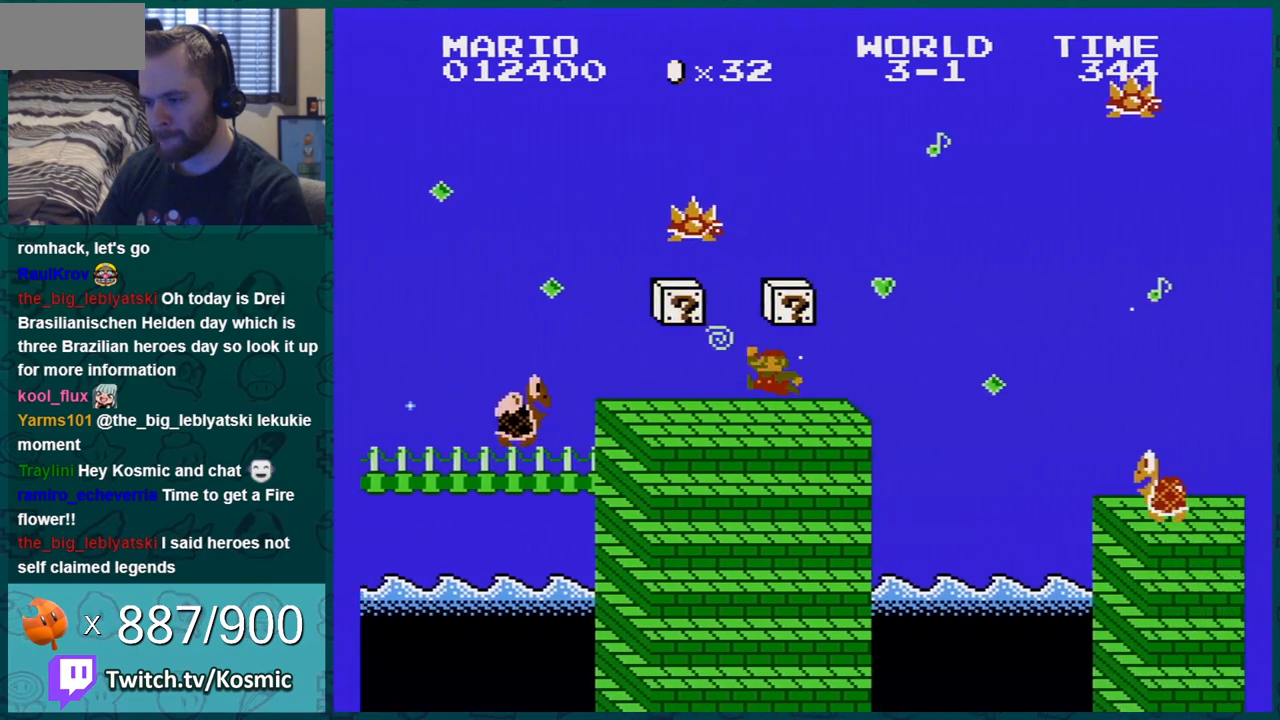
{"buttons": ["A", "B", "DPAD_LEFT"], "events": [[84, "DPAD_LEFT", "up"], [134, "A", "up"], [234, "DPAD_LEFT", "down"], [267, "A", "down"]]}
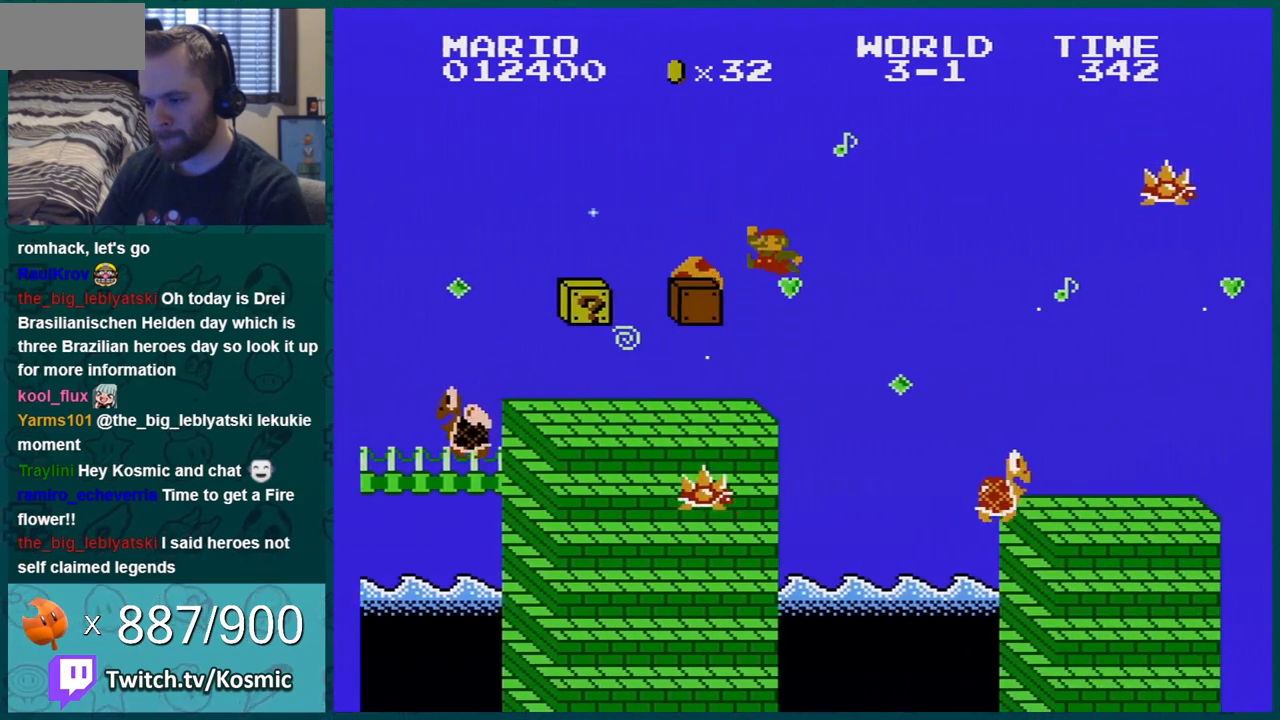
{"buttons": ["B"], "events": [[83, "A", "up"], [317, "DPAD_LEFT", "up"]]}
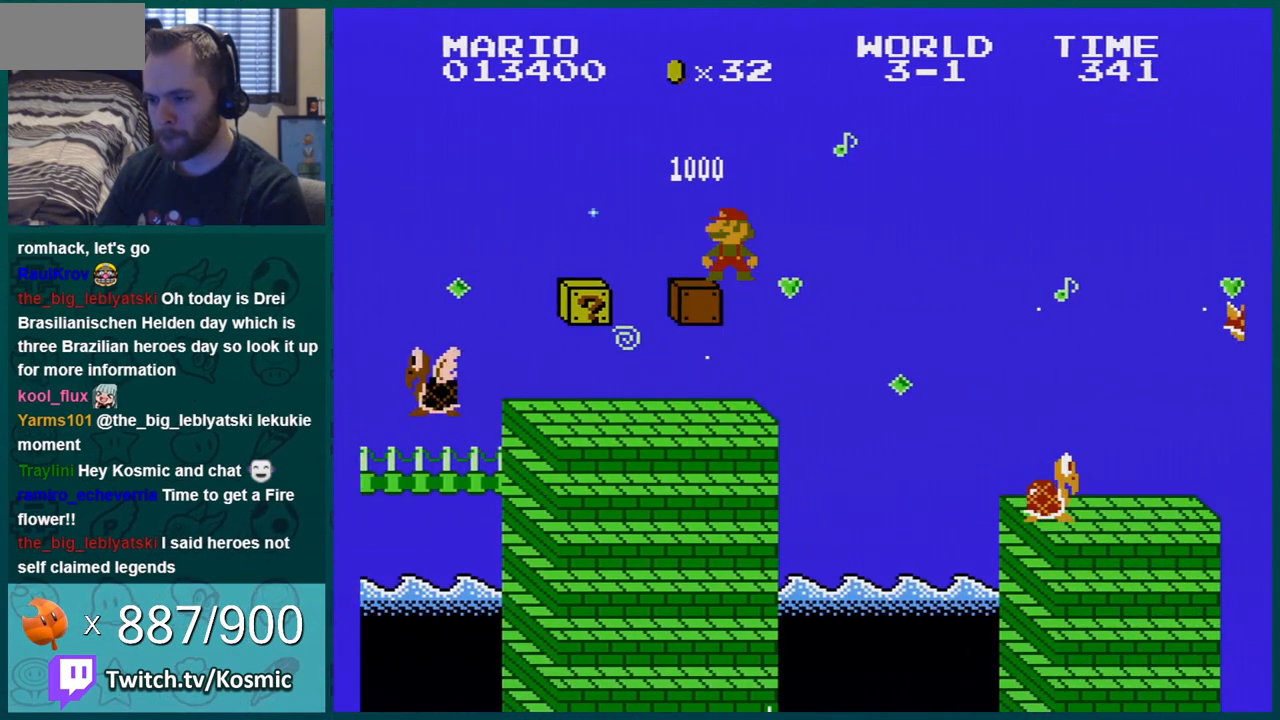
{"buttons": ["A", "B"], "events": [[167, "A", "down"], [284, "DPAD_LEFT", "down"], [351, "DPAD_LEFT", "up"]]}
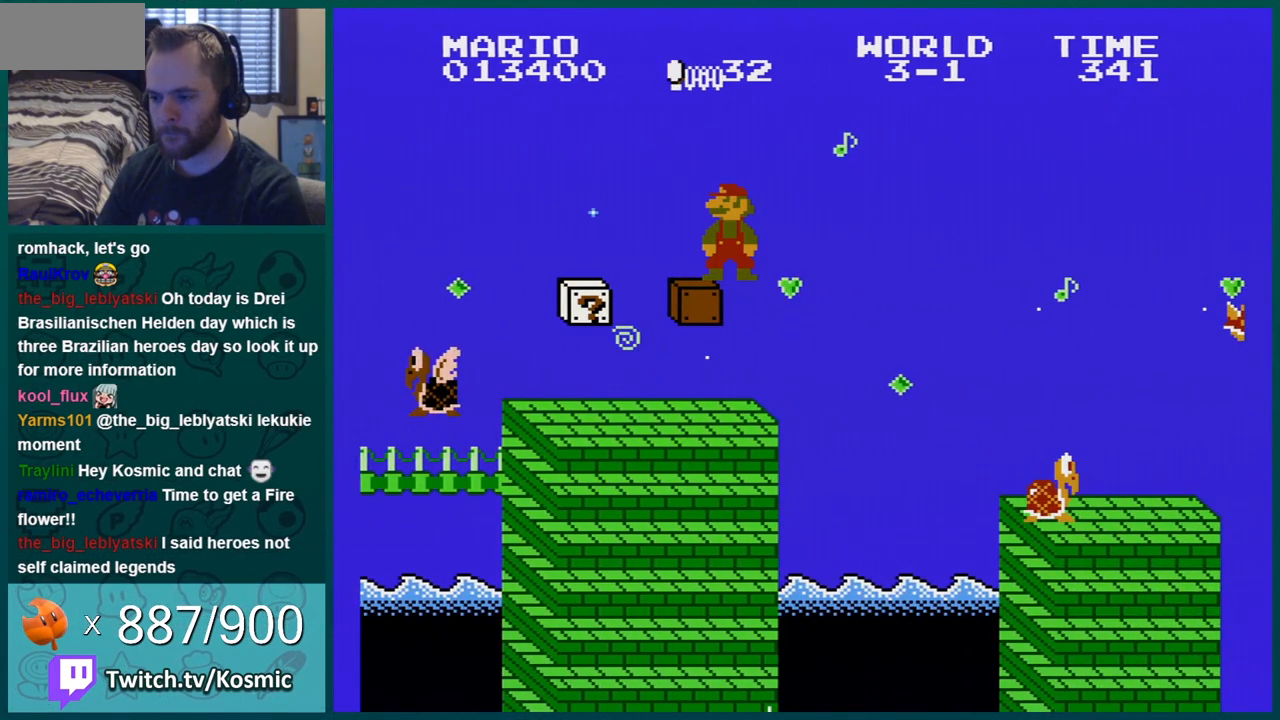
{"buttons": ["A", "B"], "events": []}
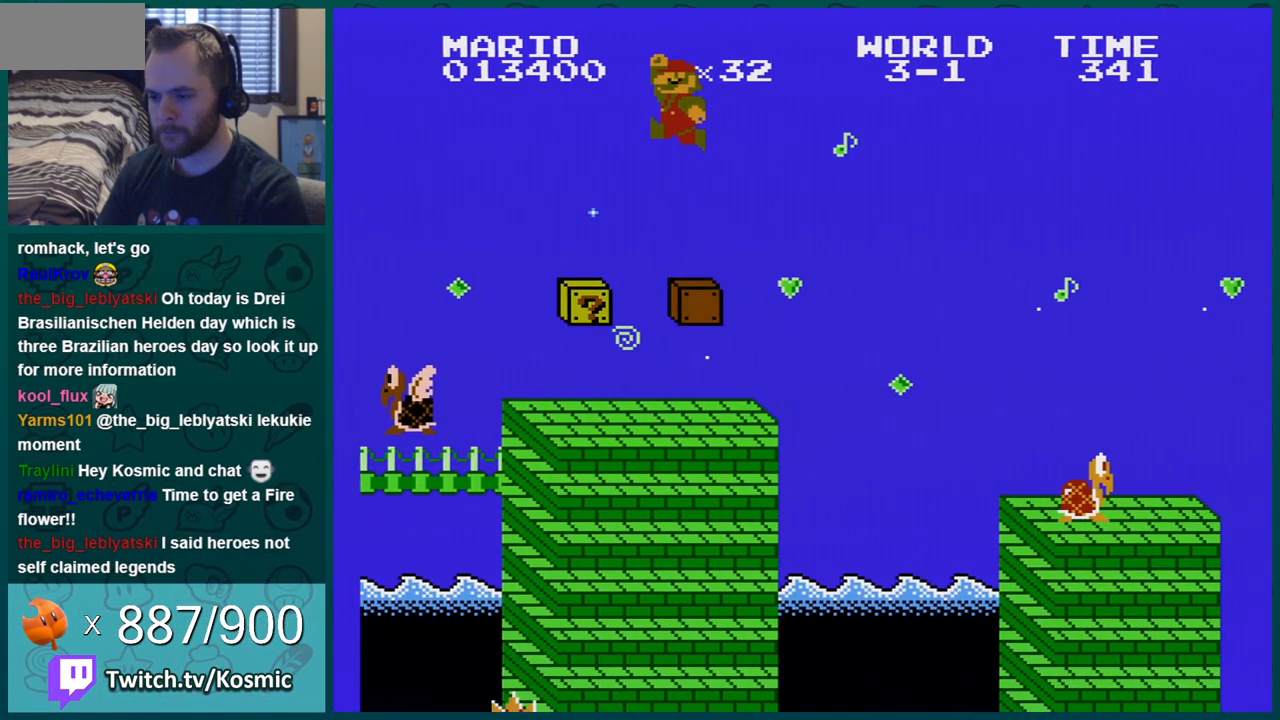
{"buttons": ["B"], "events": [[100, "A", "up"], [200, "DPAD_RIGHT", "down"], [384, "DPAD_RIGHT", "up"]]}
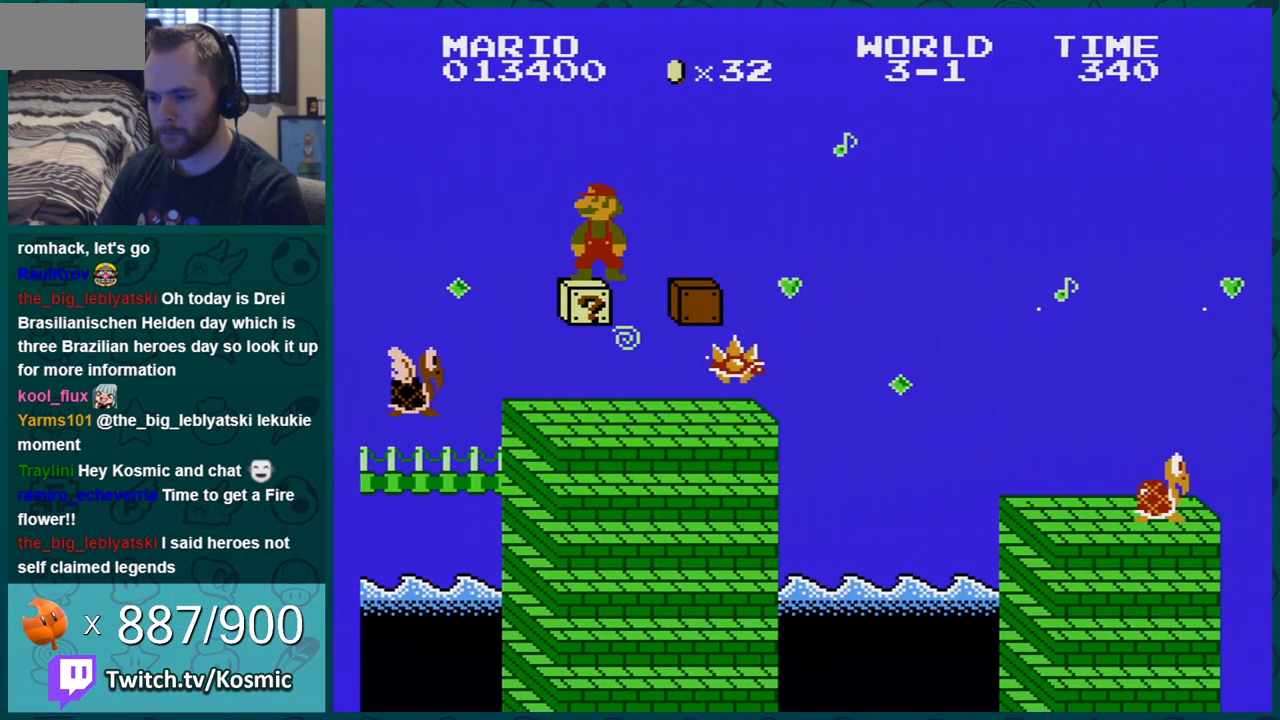
{"buttons": ["B", "DPAD_RIGHT"], "events": [[150, "A", "down"], [183, "DPAD_RIGHT", "down"], [317, "A", "up"]]}
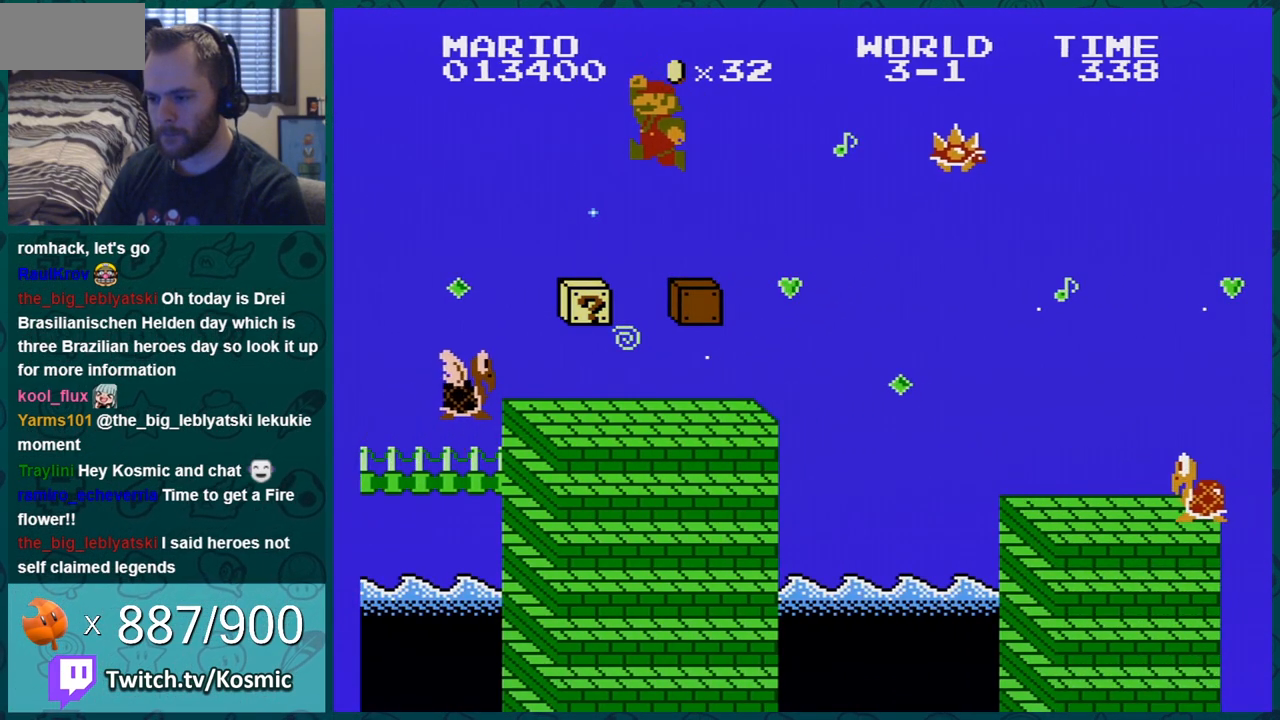
{"buttons": ["B"], "events": [[217, "A", "down"], [367, "A", "up"], [434, "DPAD_RIGHT", "up"]]}
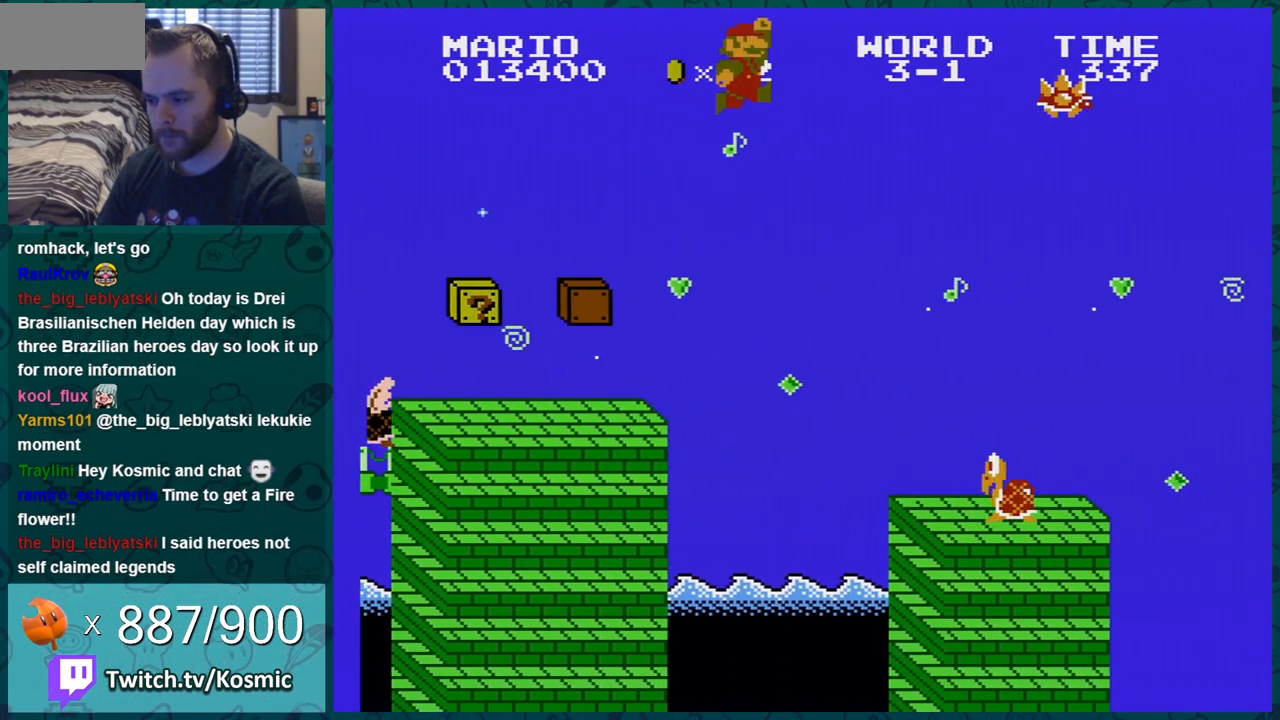
{"buttons": ["B", "DPAD_LEFT"], "events": [[66, "DPAD_LEFT", "down"], [300, "DPAD_LEFT", "up"], [367, "DPAD_LEFT", "down"]]}
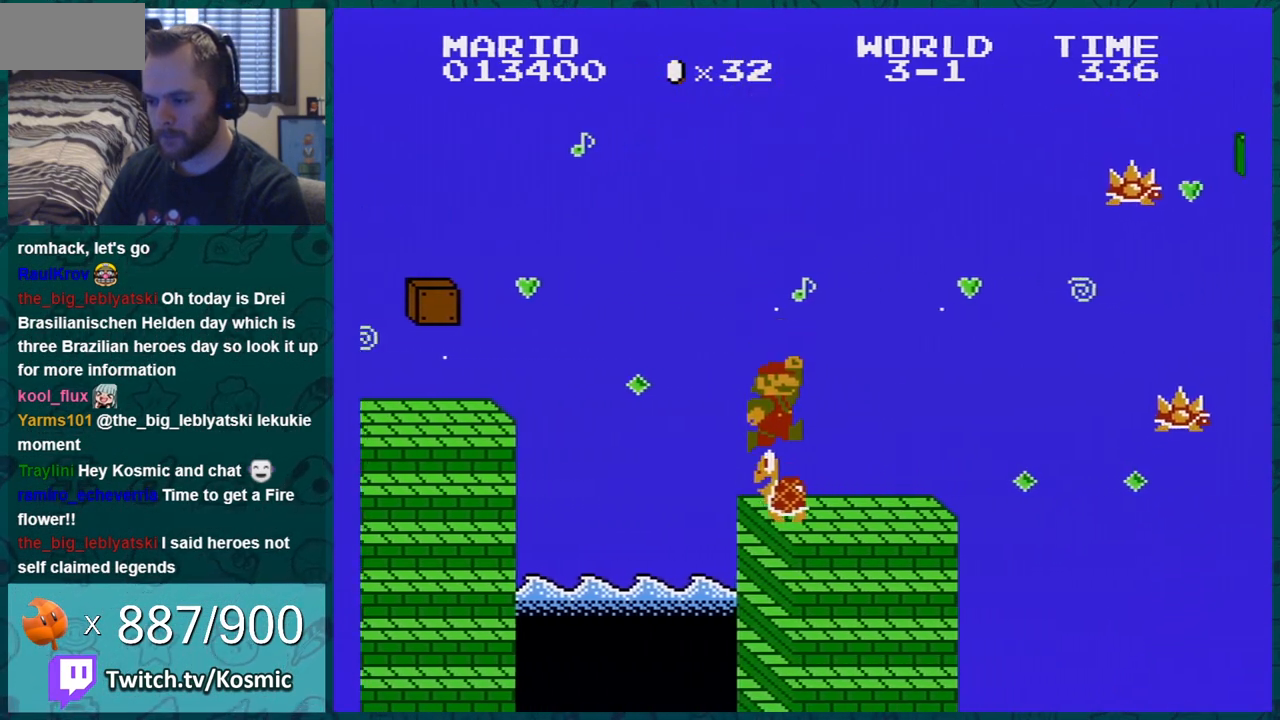
{"buttons": ["B", "DPAD_RIGHT"], "events": [[67, "DPAD_LEFT", "up"], [184, "DPAD_RIGHT", "down"]]}
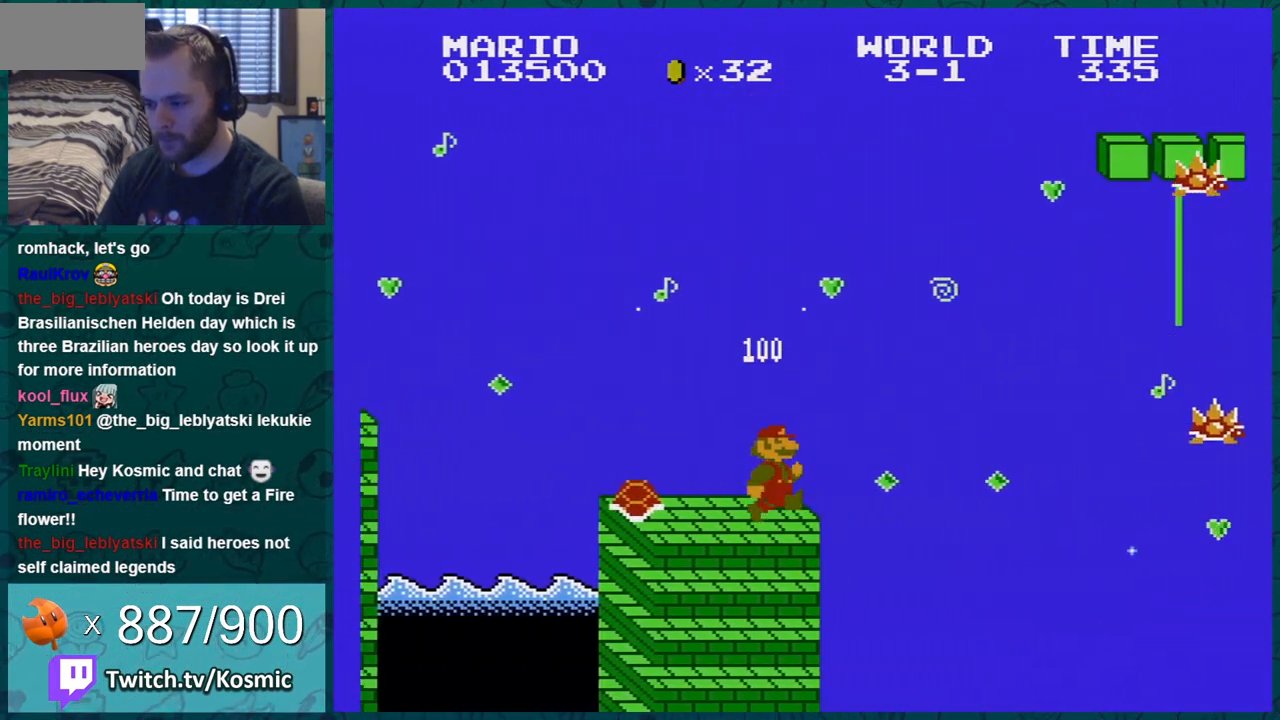
{"buttons": ["A", "B", "DPAD_RIGHT"], "events": [[83, "DPAD_DOWN", "down"], [83, "DPAD_RIGHT", "up"], [117, "A", "down"], [150, "DPAD_RIGHT", "down"], [183, "DPAD_DOWN", "up"]]}
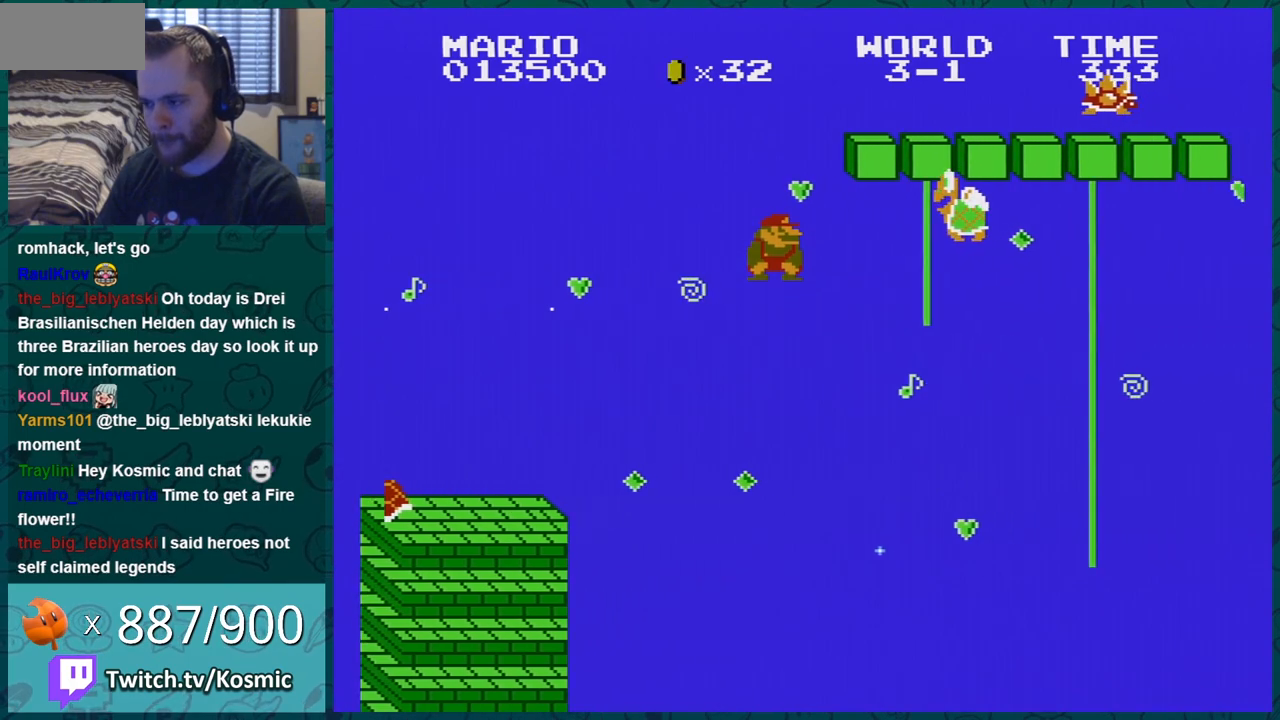
{"buttons": ["B", "DPAD_UP"], "events": [[317, "A", "up"], [367, "DPAD_RIGHT", "up"], [467, "DPAD_UP", "down"]]}
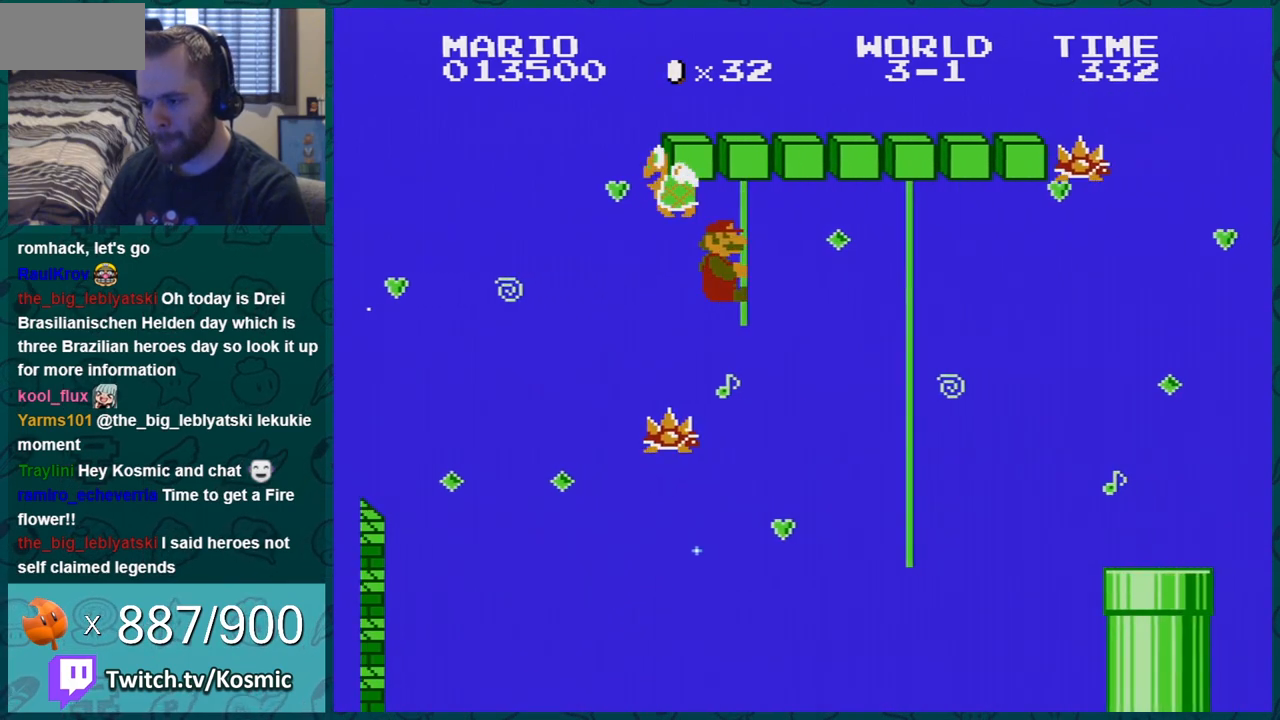
{"buttons": ["B", "DPAD_UP"], "events": []}
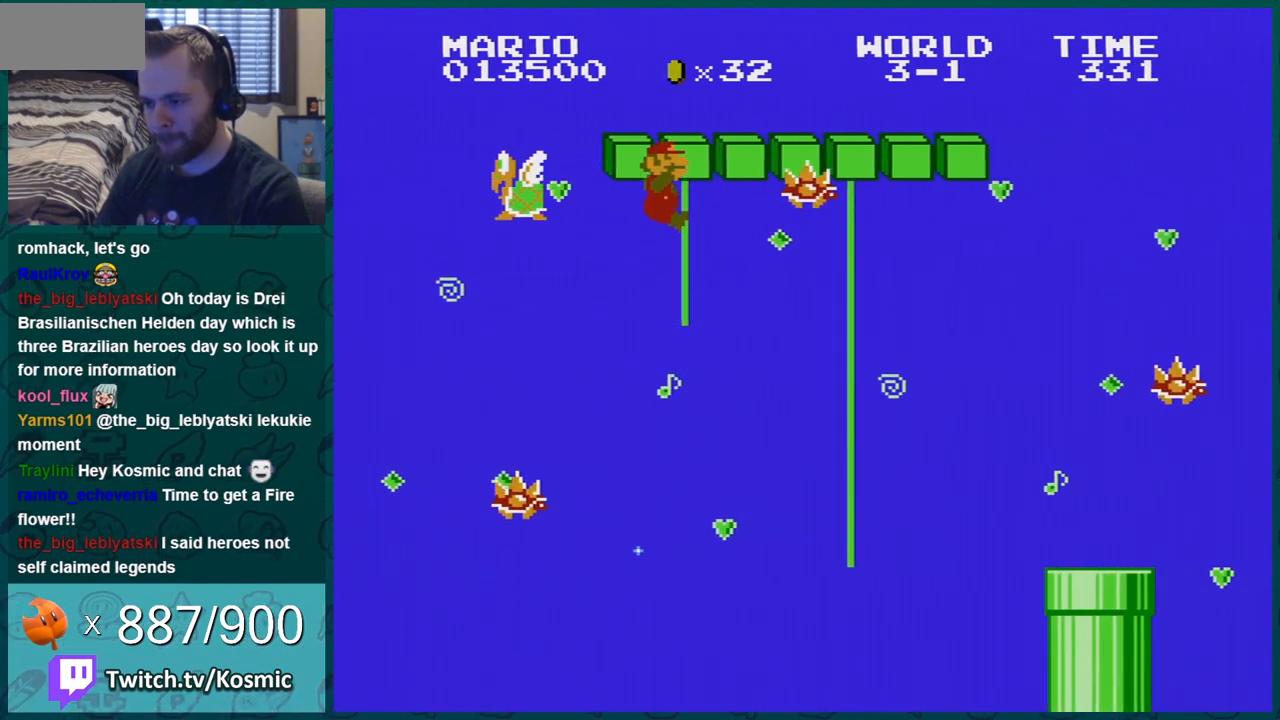
{"buttons": ["B", "DPAD_RIGHT"], "events": [[100, "DPAD_UP", "up"], [484, "DPAD_RIGHT", "down"]]}
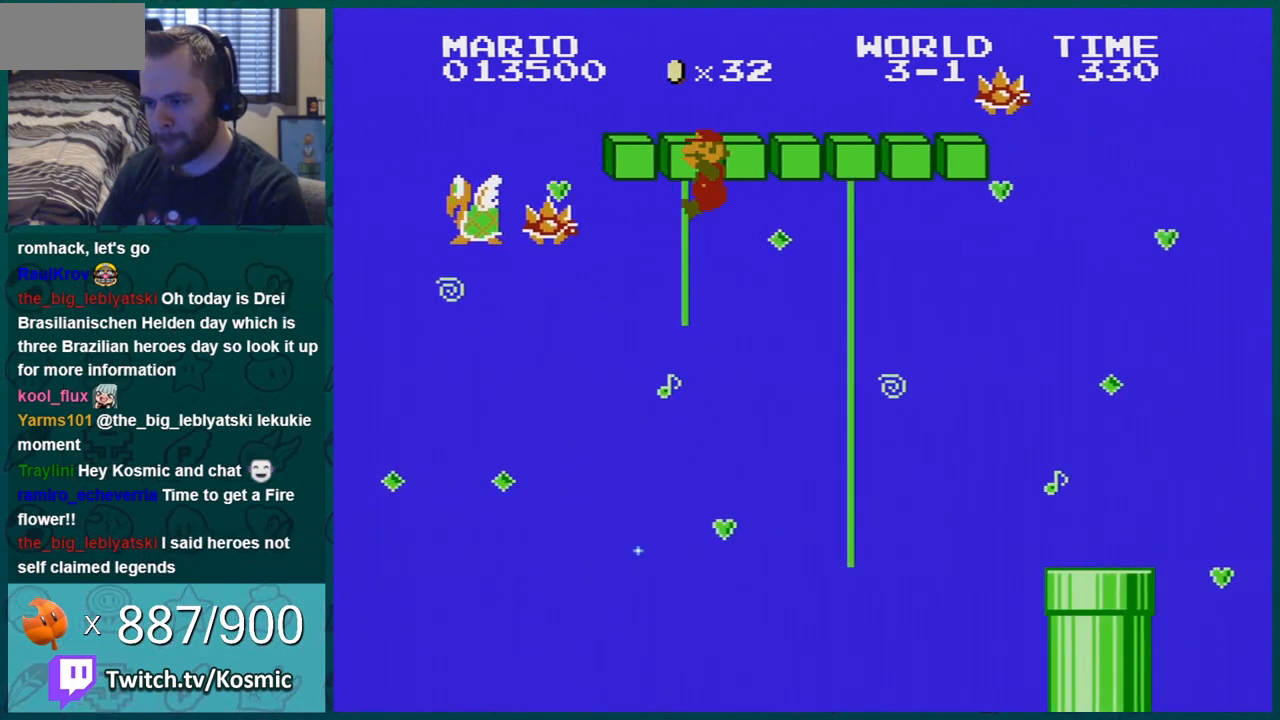
{"buttons": ["B", "DPAD_RIGHT"], "events": [[150, "DPAD_RIGHT", "up"], [183, "DPAD_RIGHT", "down"]]}
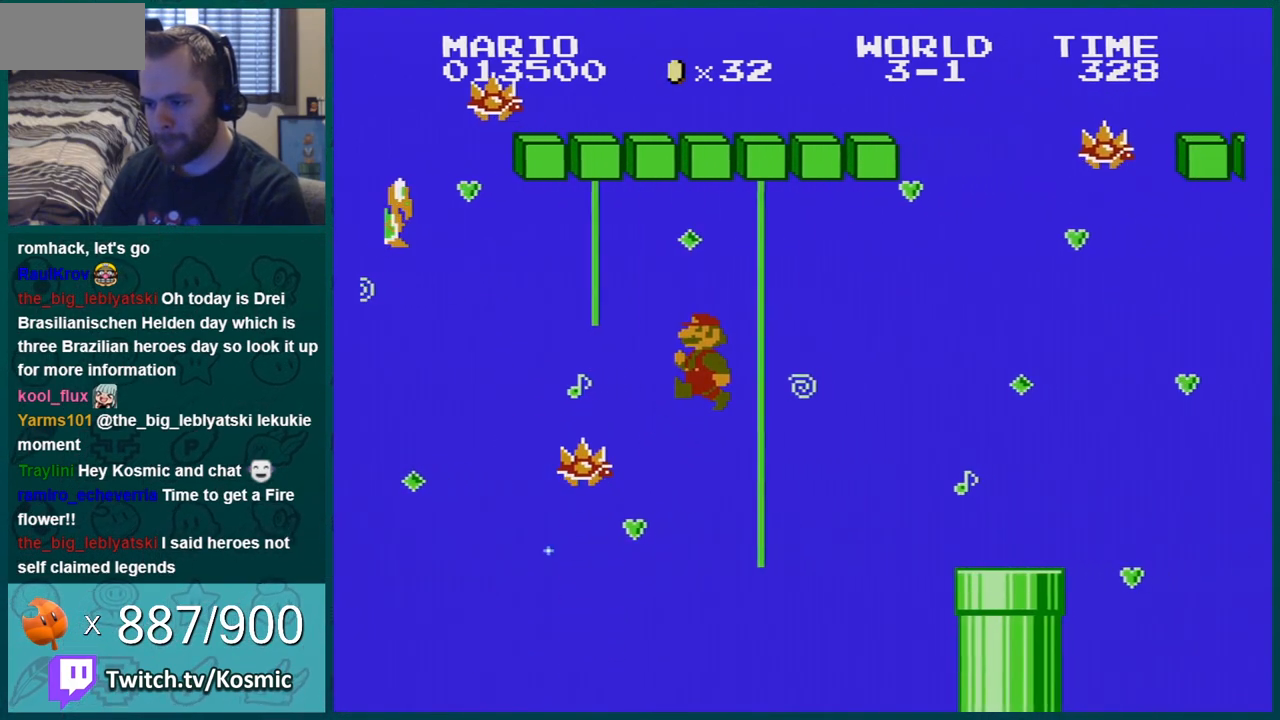
{"buttons": ["B", "DPAD_UP"], "events": [[184, "DPAD_RIGHT", "up"], [217, "DPAD_UP", "down"]]}
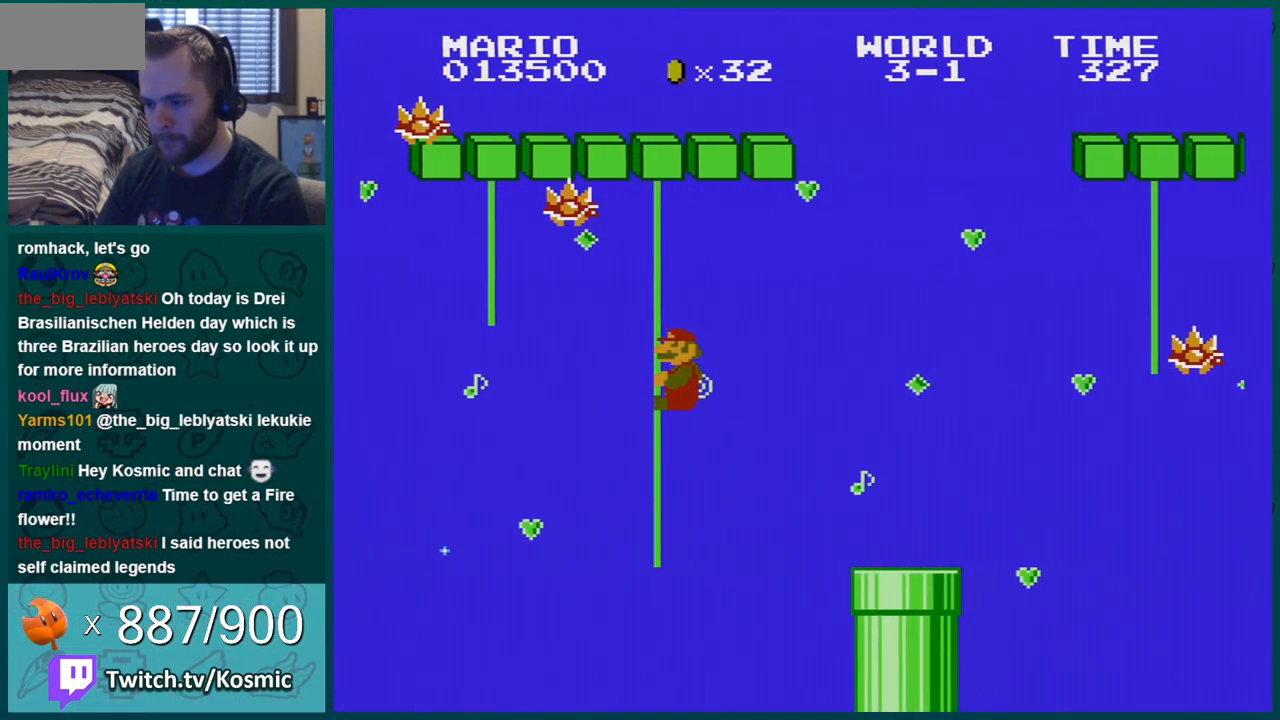
{"buttons": ["B", "DPAD_UP"], "events": []}
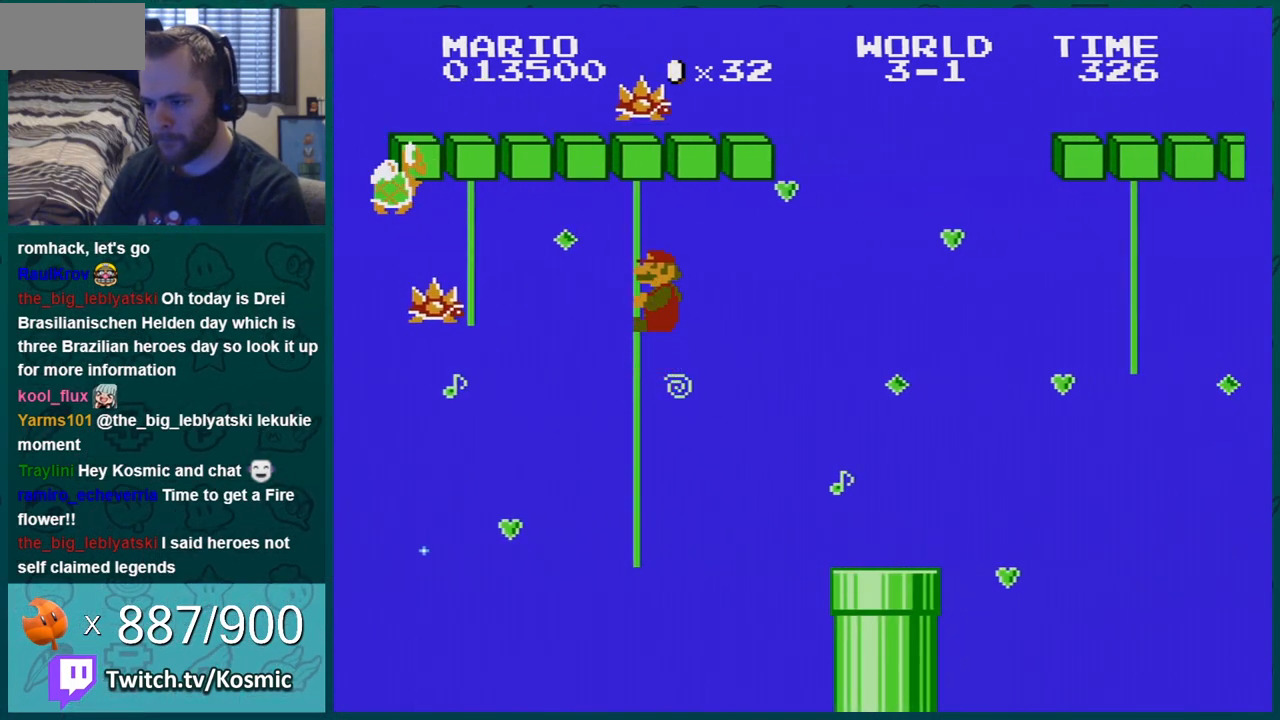
{"buttons": ["B", "DPAD_UP"], "events": []}
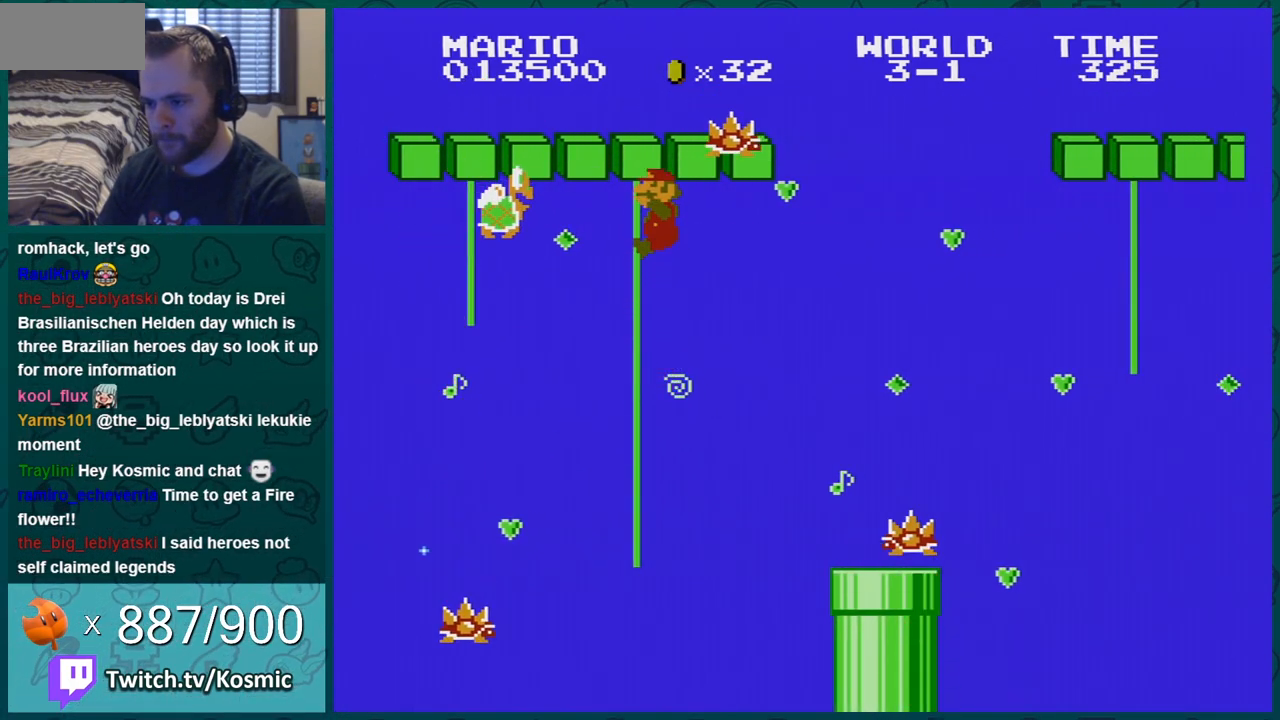
{"buttons": ["B", "DPAD_UP"], "events": [[233, "DPAD_UP", "up"], [484, "DPAD_UP", "down"]]}
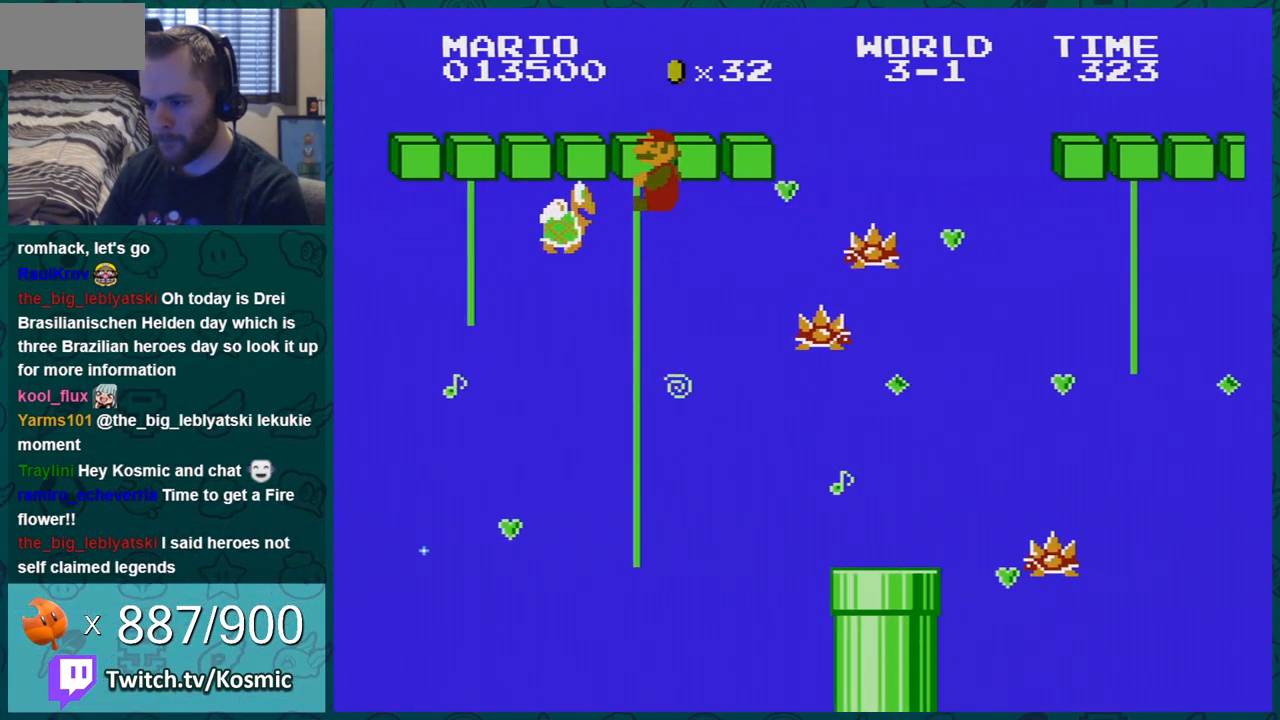
{"buttons": ["B"], "events": [[17, "DPAD_UP", "up"]]}